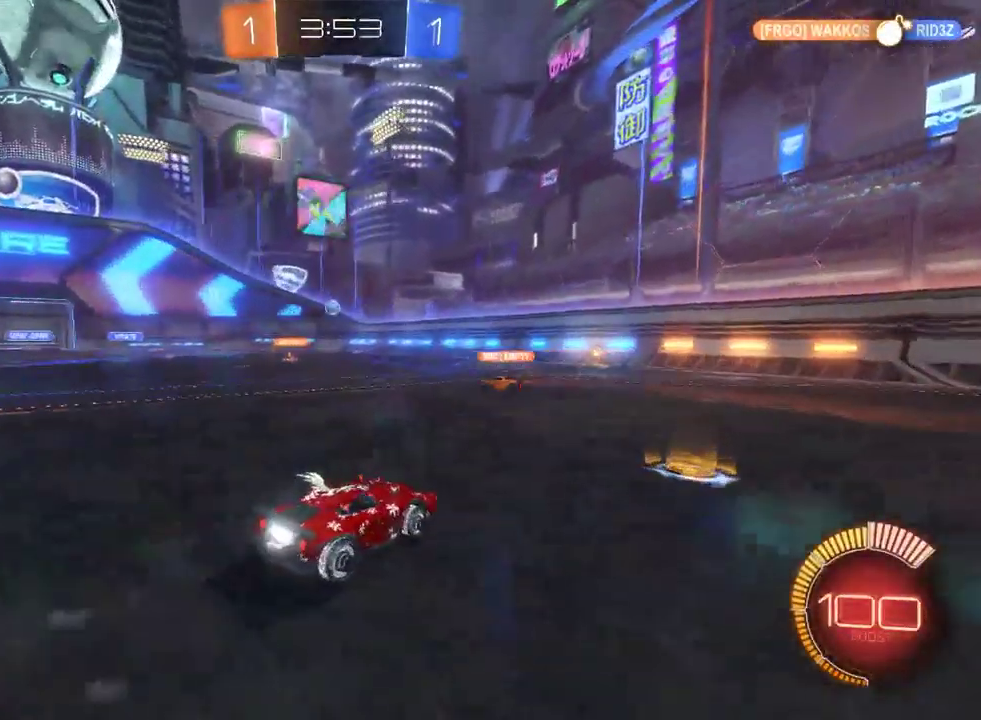
Gameplay with a controller (PlayStation layout); each line is a JSON object with the inputs held at the frame after it. "events" lists button and stick changes between this image and that frame as [ms after this image, input, new state], when the widget could be followed in between. This document gives stick clicks only as held states, not as events.
{"buttons": ["R2"], "left_stick": "center", "right_stick": "center", "events": []}
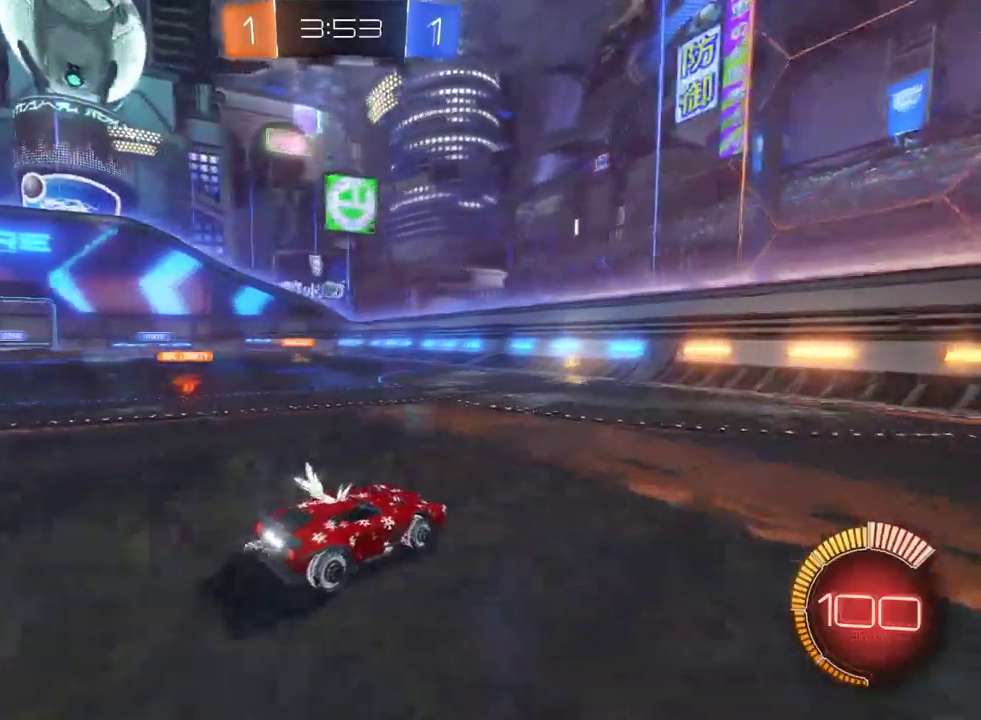
{"buttons": ["R2"], "left_stick": "left", "right_stick": "center", "events": [[200, "left_stick", "left"]]}
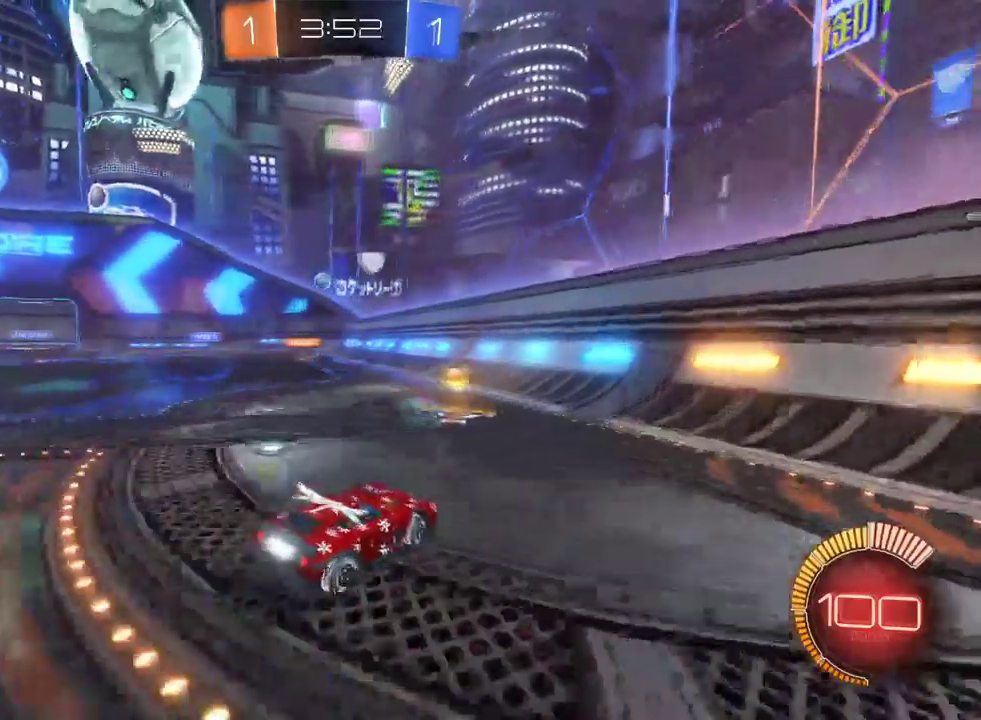
{"buttons": ["R2"], "left_stick": "center", "right_stick": "center", "events": [[33, "R2", "up"], [67, "L2", "down"], [300, "R2", "down"], [400, "L2", "up"], [483, "left_stick", "center"]]}
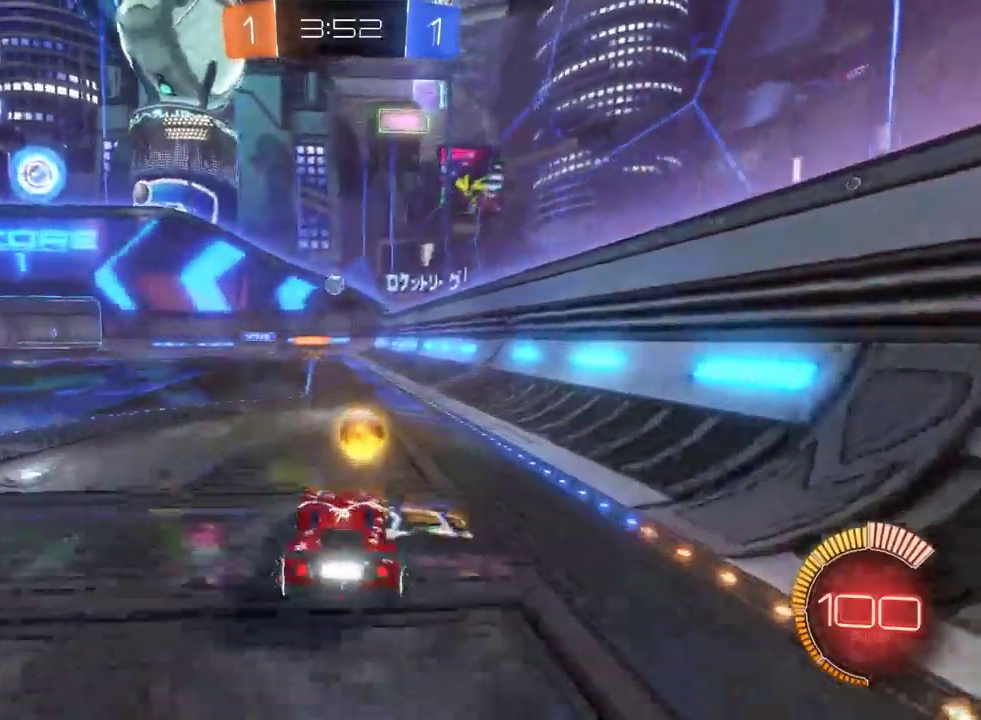
{"buttons": ["R2"], "left_stick": "center", "right_stick": "center", "events": [[50, "R2", "up"], [133, "L2", "down"], [317, "L2", "up"], [317, "R2", "down"]]}
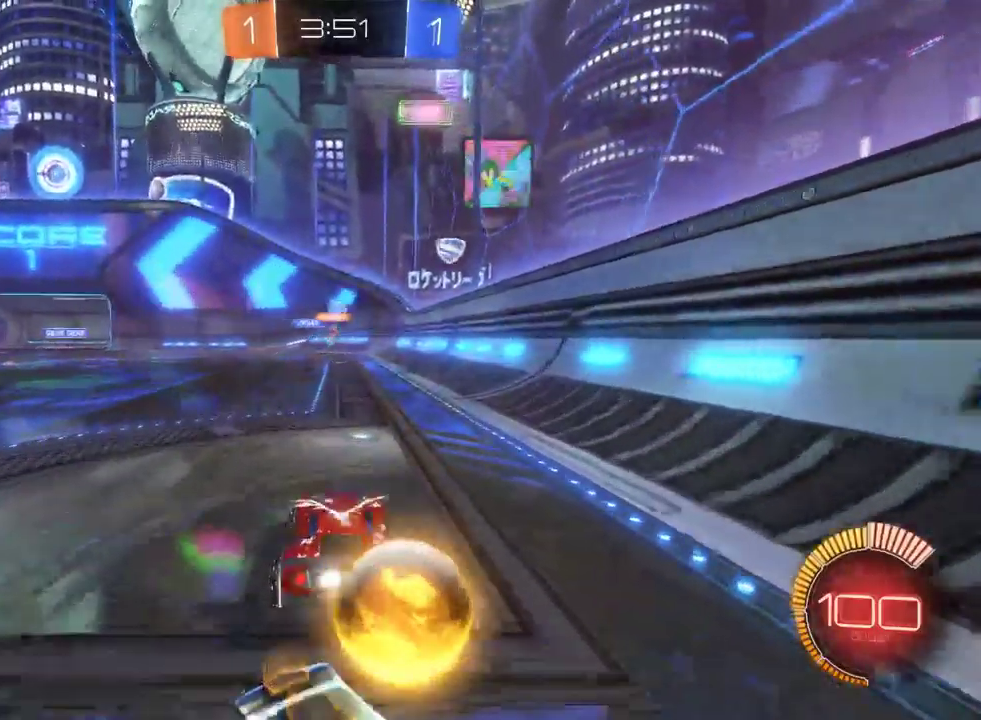
{"buttons": ["R2"], "left_stick": "left", "right_stick": "center", "events": [[383, "left_stick", "left"]]}
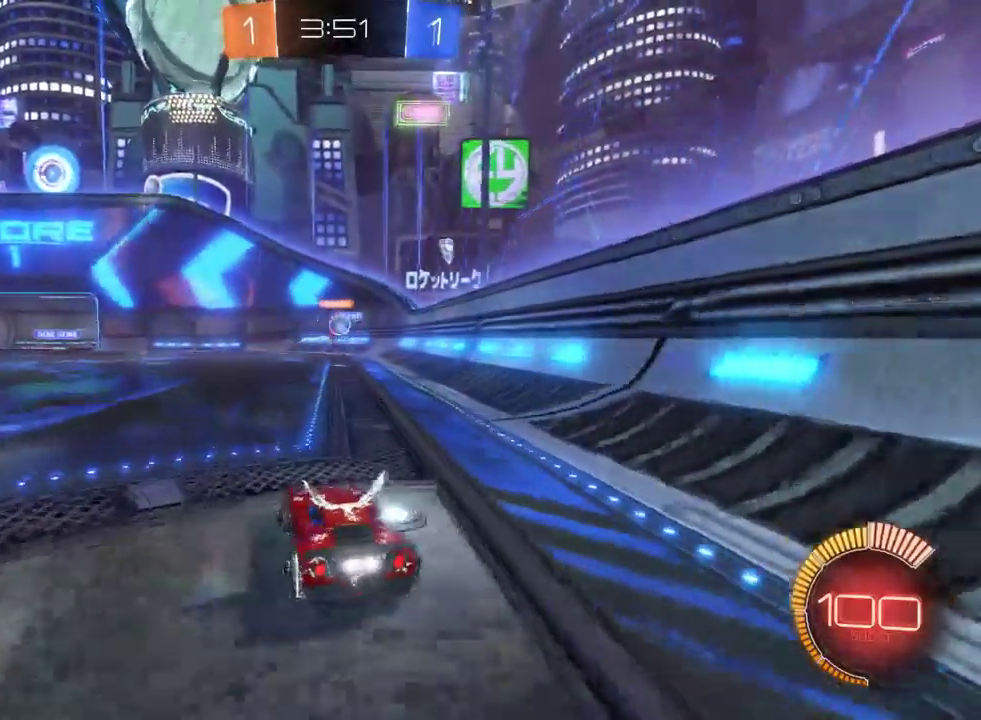
{"buttons": ["R2"], "left_stick": "center", "right_stick": "center", "events": [[17, "left_stick", "center"], [350, "left_stick", "left"], [417, "left_stick", "center"]]}
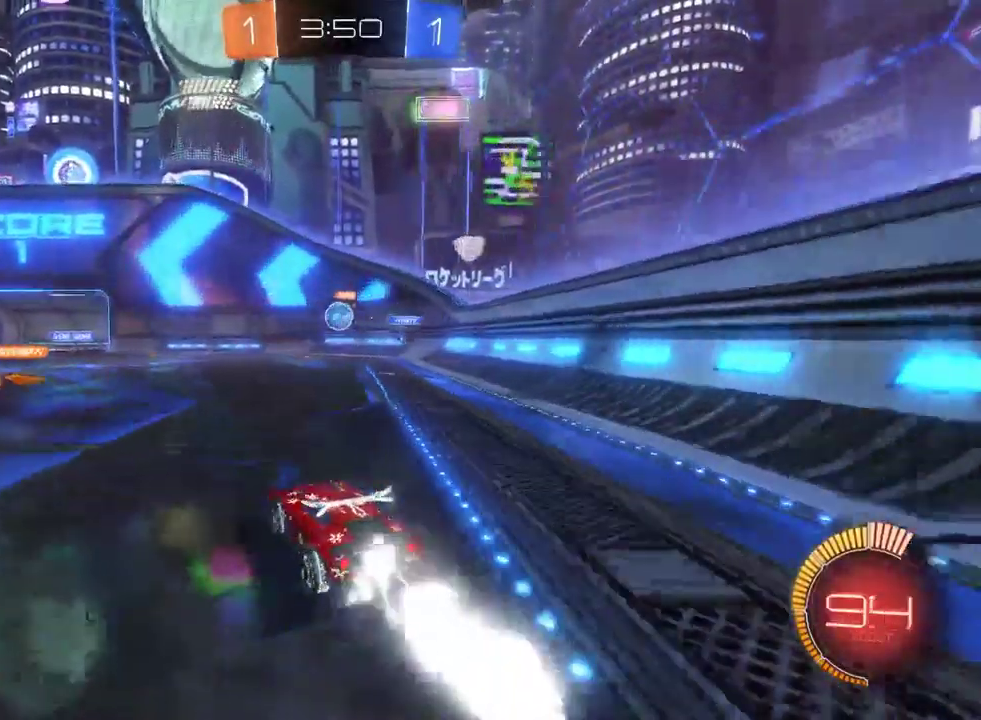
{"buttons": ["R2"], "left_stick": "center", "right_stick": "center", "events": [[83, "R2", "up"], [300, "L2", "down"], [483, "L2", "up"], [483, "R2", "down"]]}
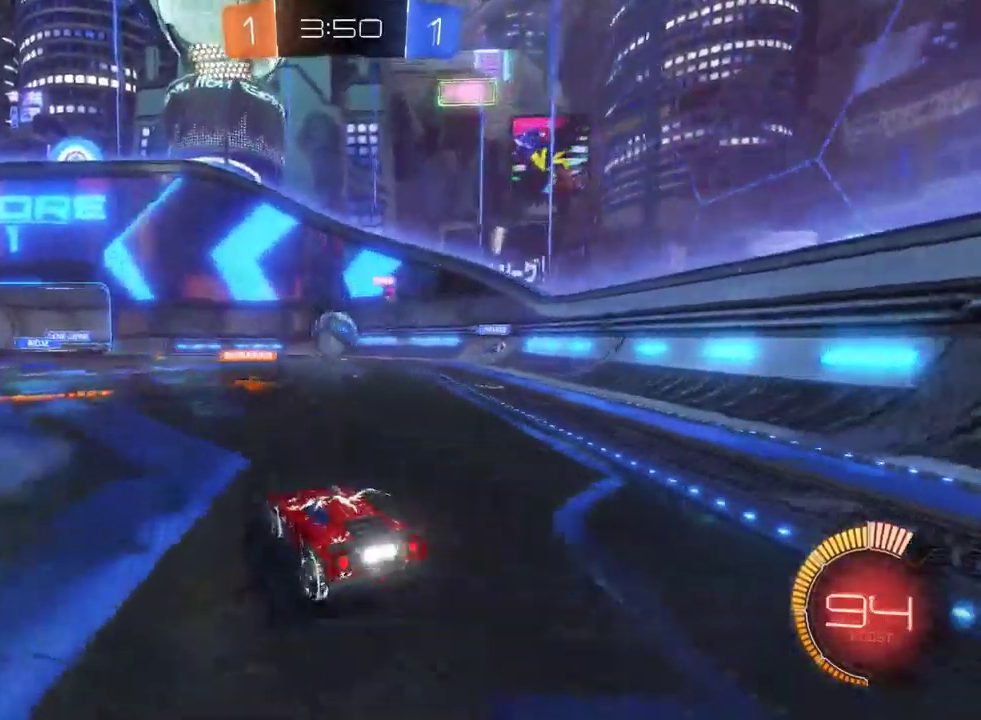
{"buttons": ["R2"], "left_stick": "center", "right_stick": "center", "events": [[50, "left_stick", "left"], [250, "left_stick", "center"], [300, "left_stick", "left"], [467, "left_stick", "center"]]}
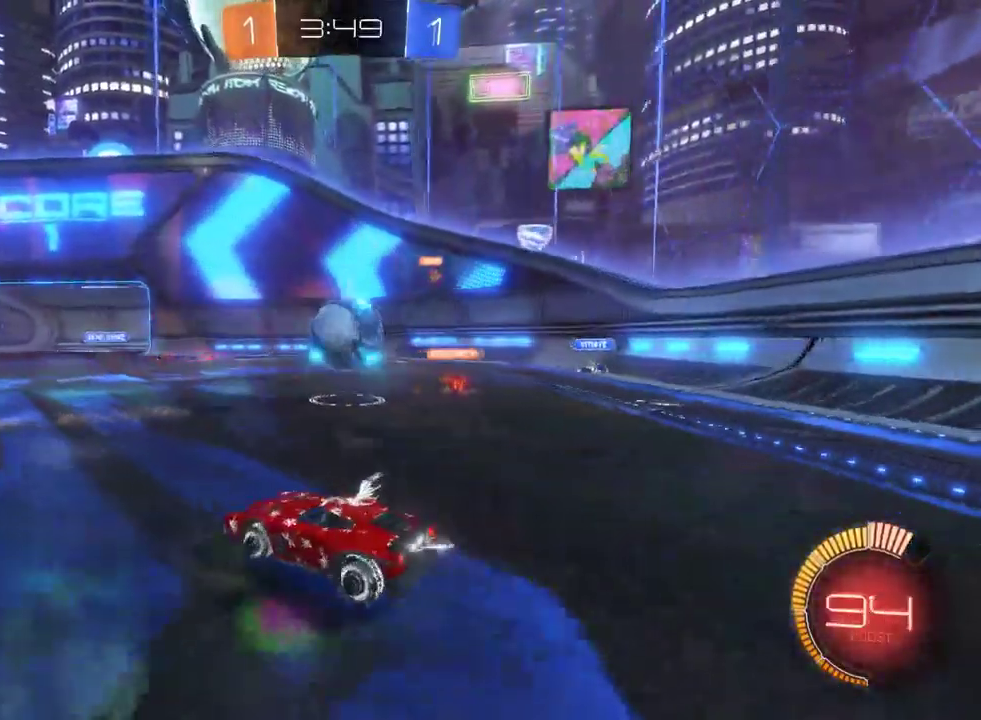
{"buttons": ["L2"], "left_stick": "center", "right_stick": "center", "events": [[133, "left_stick", "down-right"], [183, "R2", "up"], [233, "L2", "down"], [417, "left_stick", "center"]]}
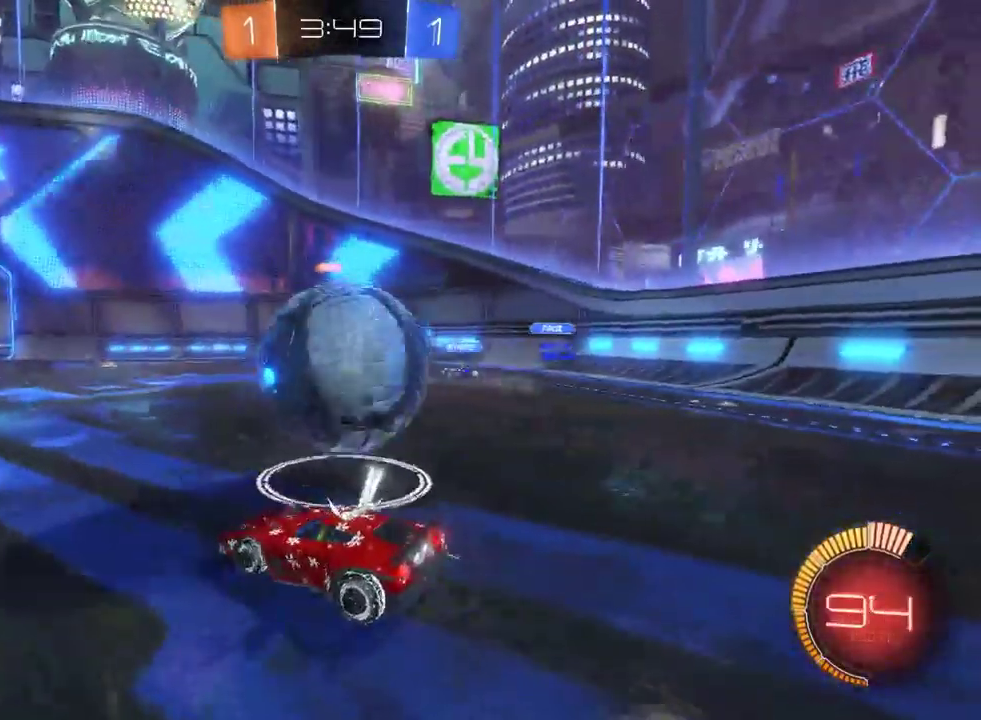
{"buttons": ["R2"], "left_stick": "down-right", "right_stick": "center", "events": [[50, "L2", "up"], [50, "R2", "down"], [117, "left_stick", "left"], [283, "R2", "up"], [300, "left_stick", "center"], [383, "left_stick", "right"], [417, "R2", "down"], [483, "left_stick", "down-right"]]}
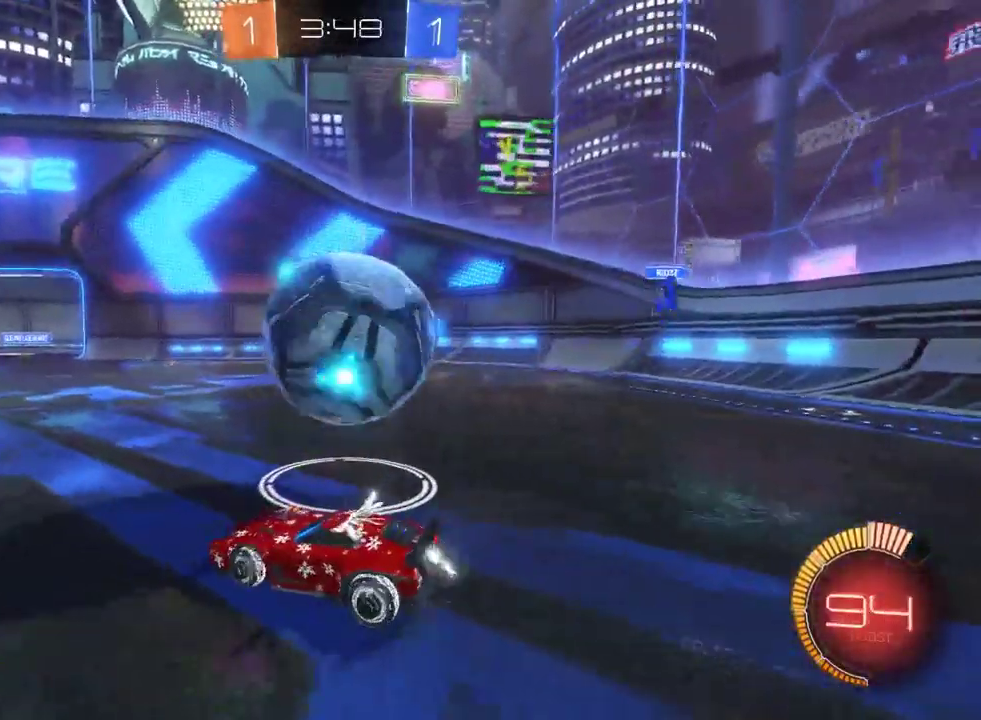
{"buttons": ["R2"], "left_stick": "down-right", "right_stick": "center", "events": [[133, "CROSS", "down"], [233, "CROSS", "up"], [300, "CROSS", "down"], [400, "CROSS", "up"]]}
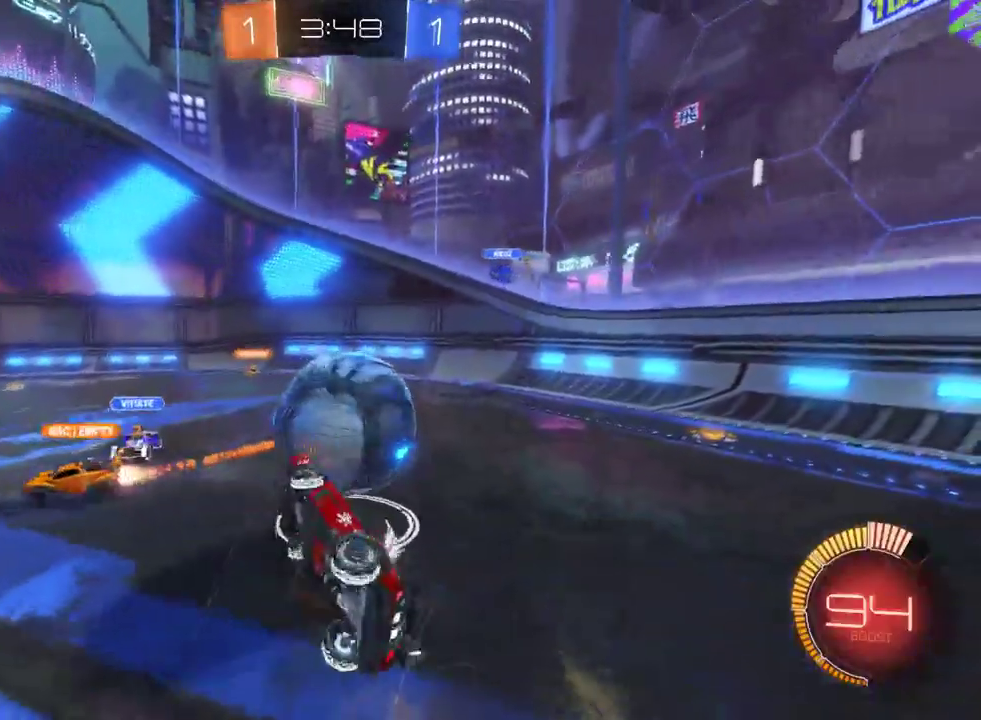
{"buttons": ["R2"], "left_stick": "center", "right_stick": "center", "events": [[483, "left_stick", "center"]]}
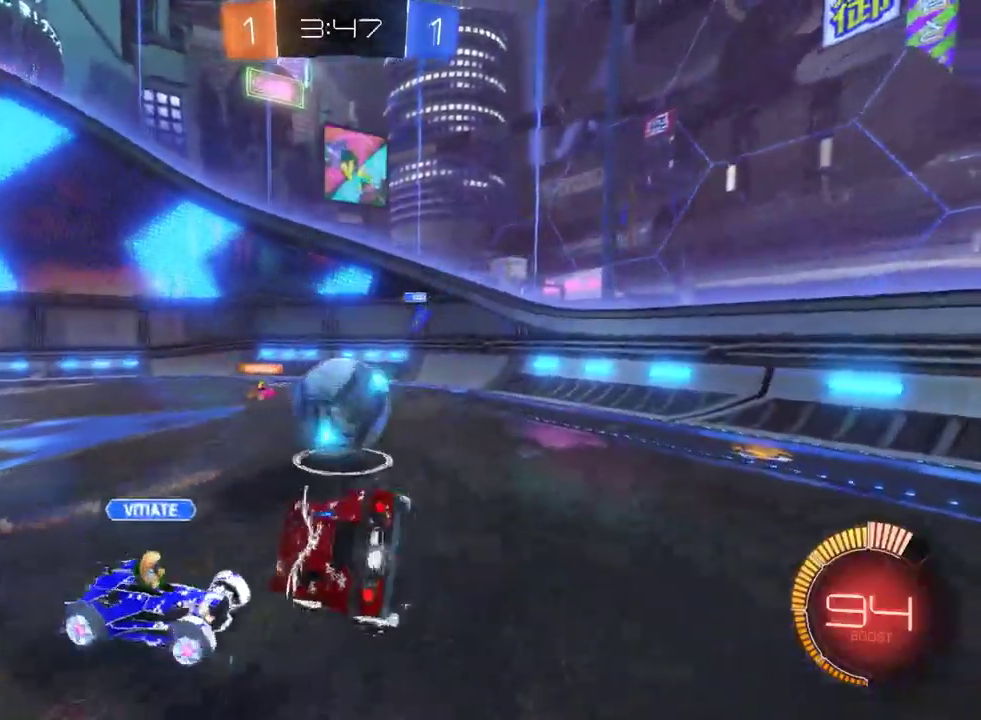
{"buttons": ["R2"], "left_stick": "center", "right_stick": "center", "events": []}
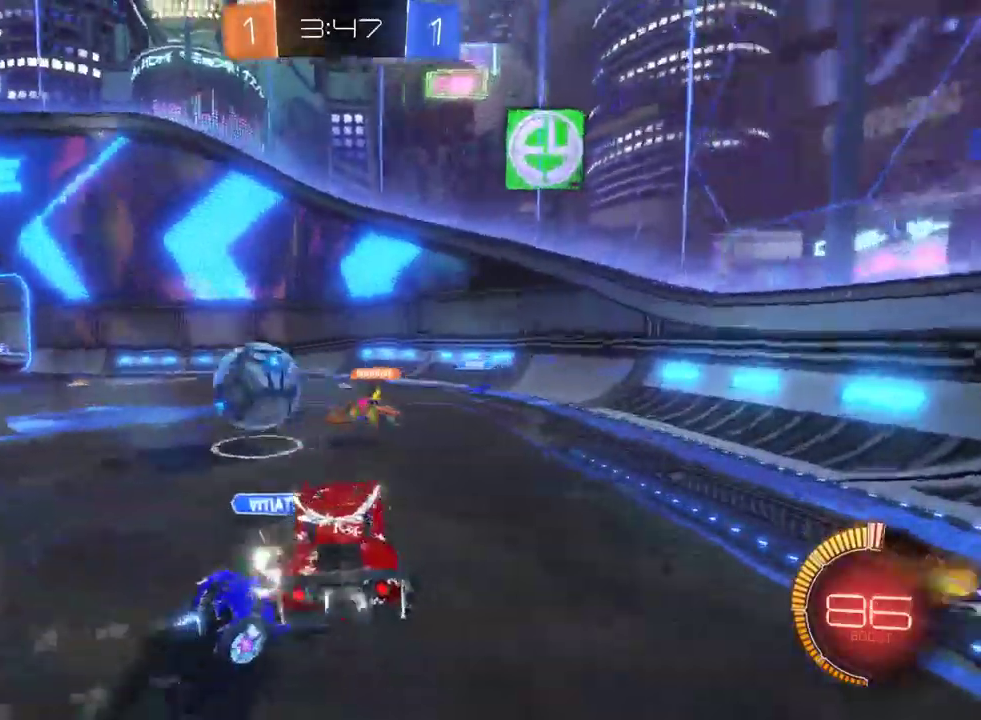
{"buttons": ["R2"], "left_stick": "left", "right_stick": "center", "events": [[33, "left_stick", "left"], [100, "left_stick", "center"], [183, "left_stick", "left"], [250, "SQUARE", "down"], [400, "SQUARE", "up"]]}
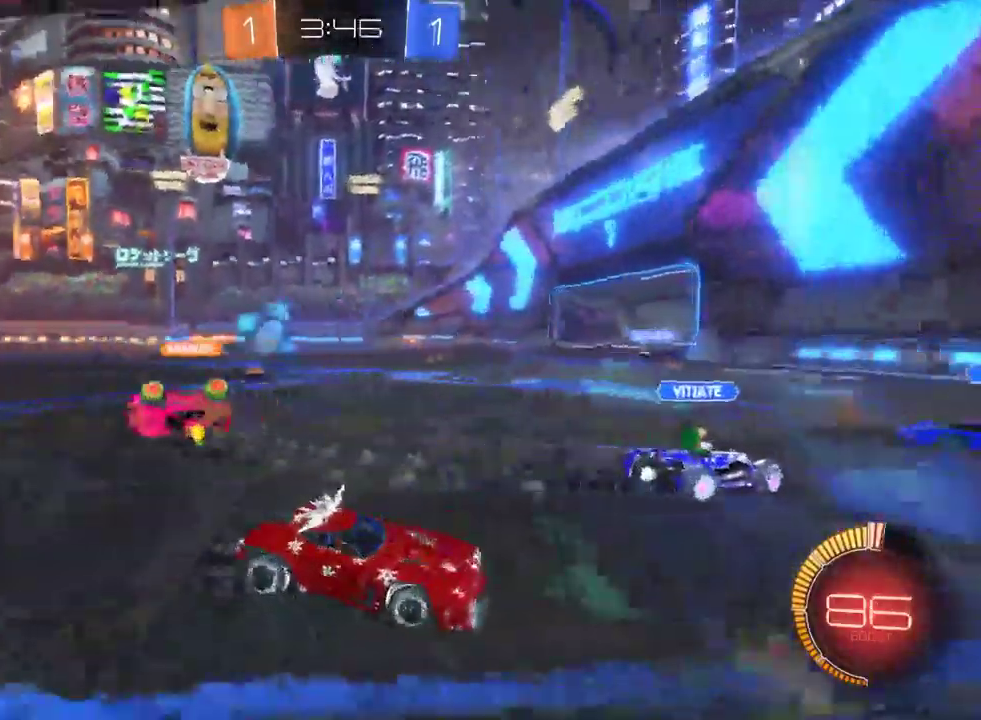
{"buttons": ["R2"], "left_stick": "left", "right_stick": "center", "events": [[83, "SQUARE", "down"], [183, "SQUARE", "up"]]}
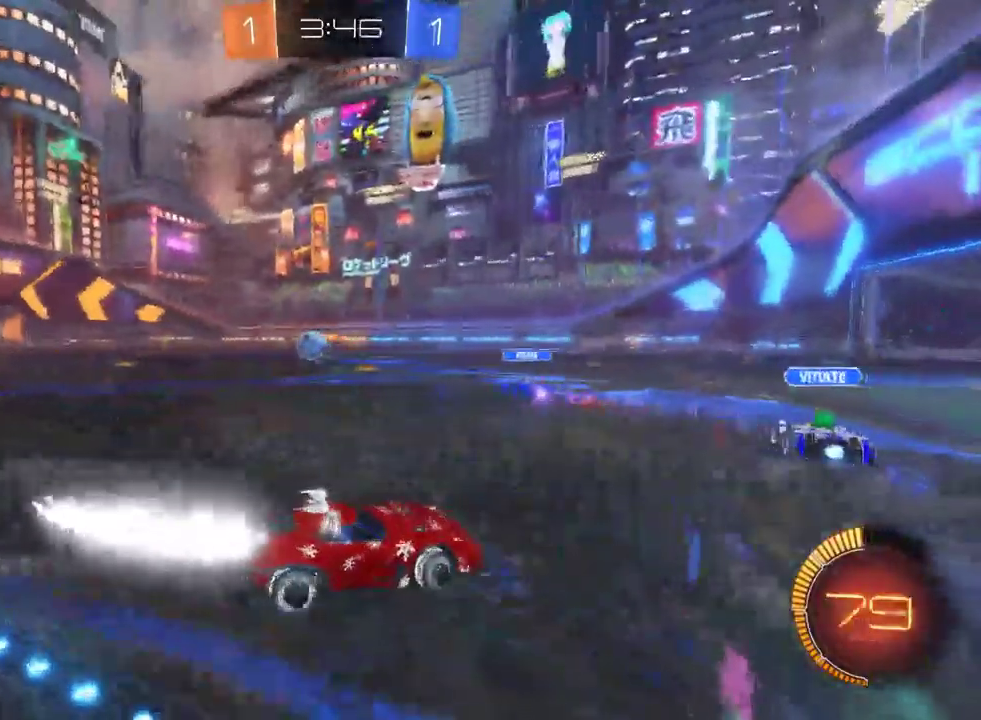
{"buttons": [], "left_stick": "center", "right_stick": "center", "events": [[300, "R2", "up"], [417, "left_stick", "center"]]}
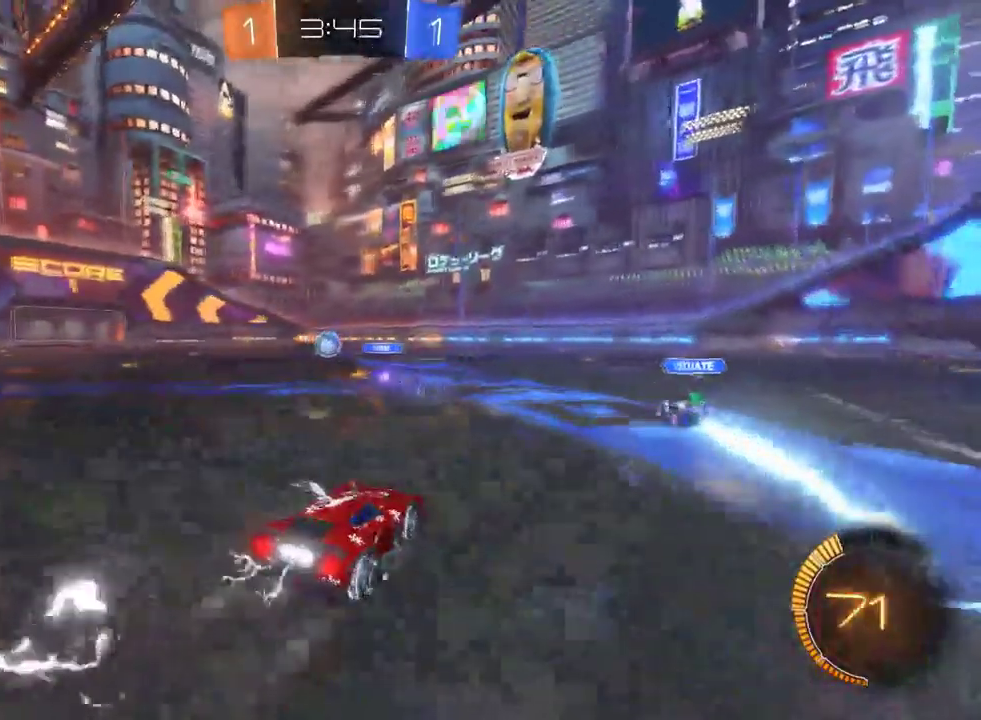
{"buttons": ["R2"], "left_stick": "center", "right_stick": "center", "events": [[100, "R2", "down"], [117, "left_stick", "right"], [267, "R2", "up"], [283, "left_stick", "center"], [367, "R2", "down"]]}
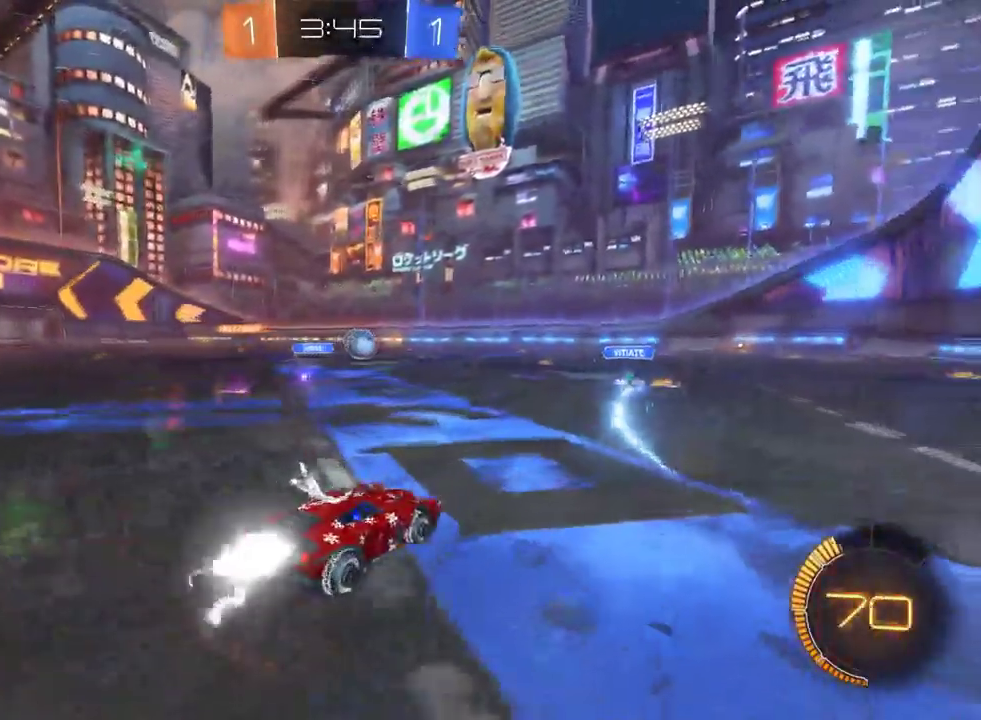
{"buttons": ["R2"], "left_stick": "center", "right_stick": "center", "events": [[50, "left_stick", "left"], [417, "left_stick", "center"]]}
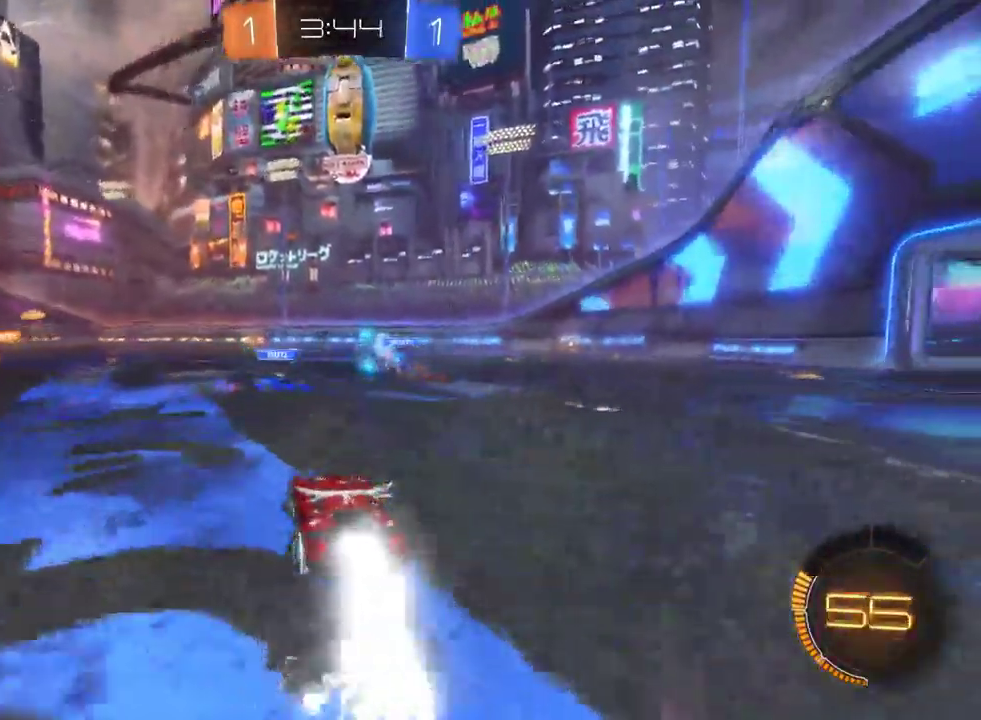
{"buttons": ["R2"], "left_stick": "center", "right_stick": "center", "events": []}
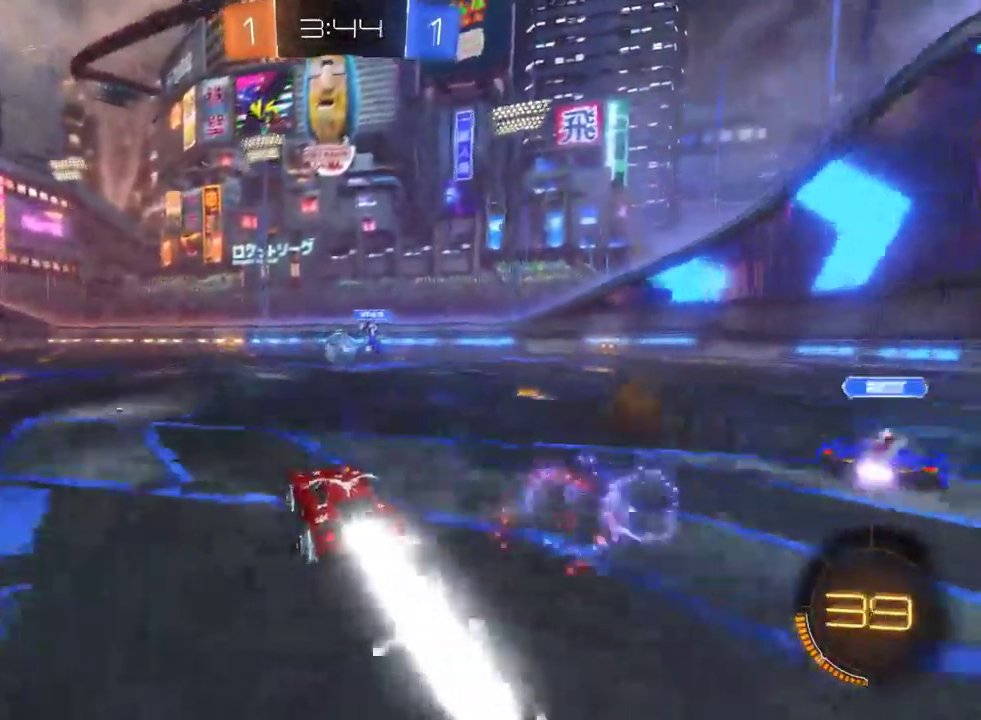
{"buttons": ["R2"], "left_stick": "center", "right_stick": "center", "events": [[50, "CROSS", "down"], [50, "left_stick", "up"], [117, "CROSS", "up"], [183, "CROSS", "down"], [267, "CROSS", "up"], [283, "left_stick", "center"]]}
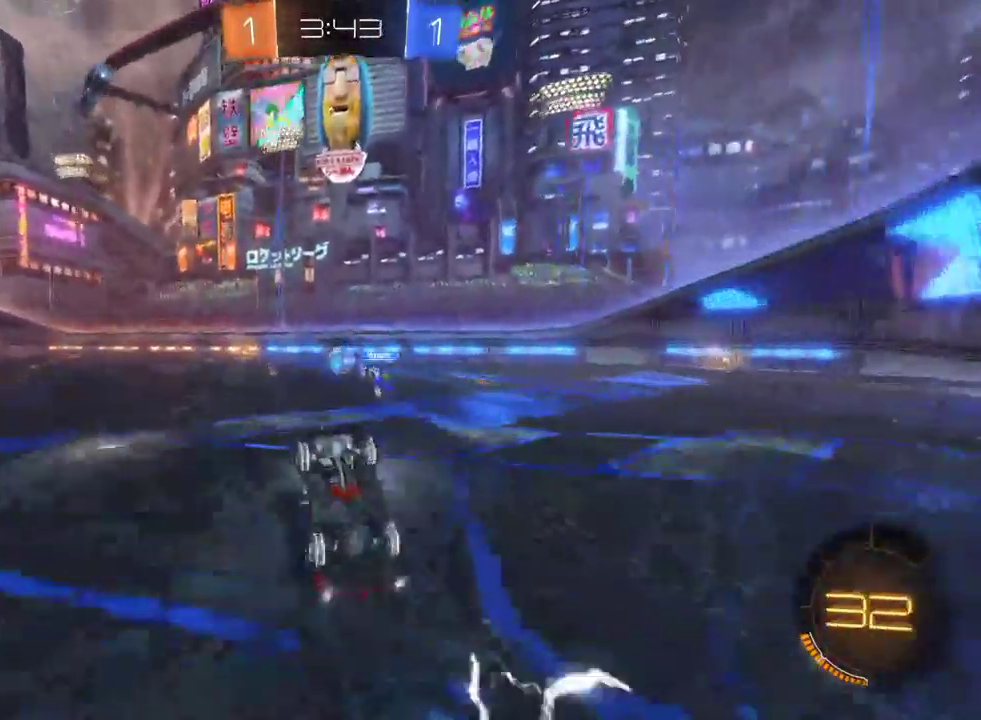
{"buttons": ["R2"], "left_stick": "center", "right_stick": "center", "events": []}
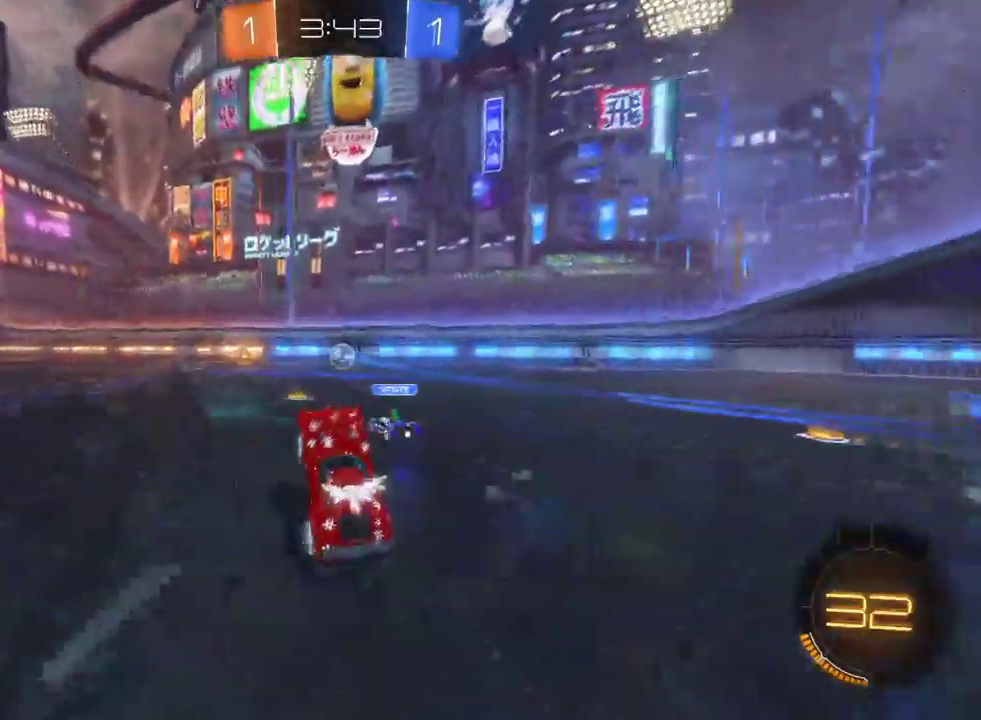
{"buttons": ["R2"], "left_stick": "center", "right_stick": "center", "events": [[267, "left_stick", "down-right"], [450, "left_stick", "center"]]}
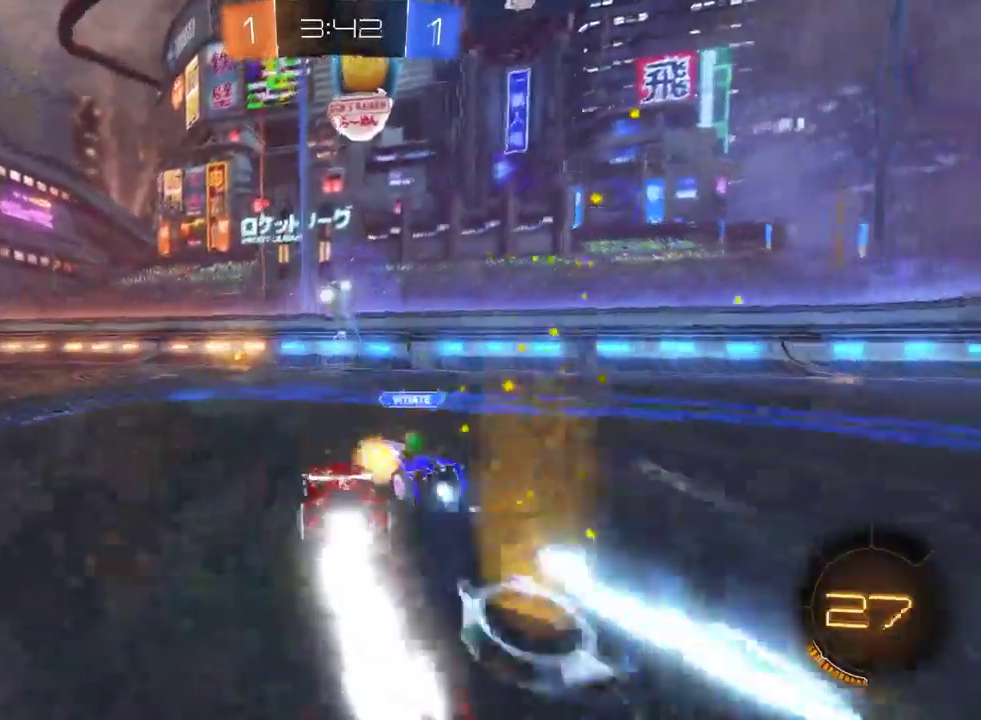
{"buttons": ["R2"], "left_stick": "right", "right_stick": "center", "events": [[83, "left_stick", "left"], [300, "left_stick", "center"], [417, "left_stick", "right"]]}
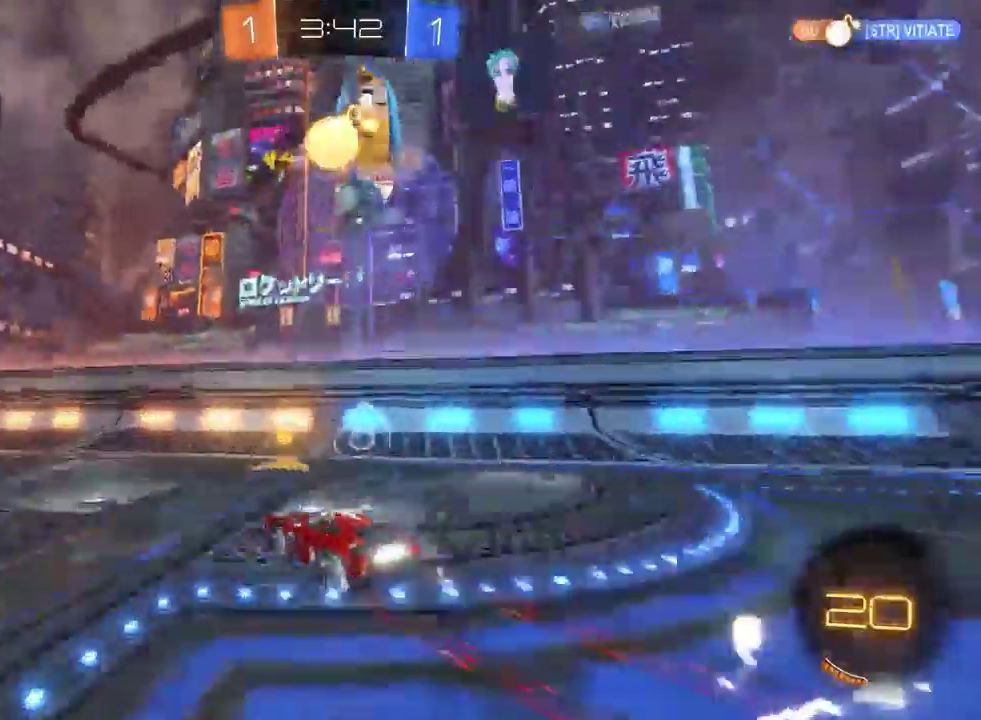
{"buttons": ["R2"], "left_stick": "left", "right_stick": "center", "events": [[67, "left_stick", "center"], [333, "left_stick", "left"]]}
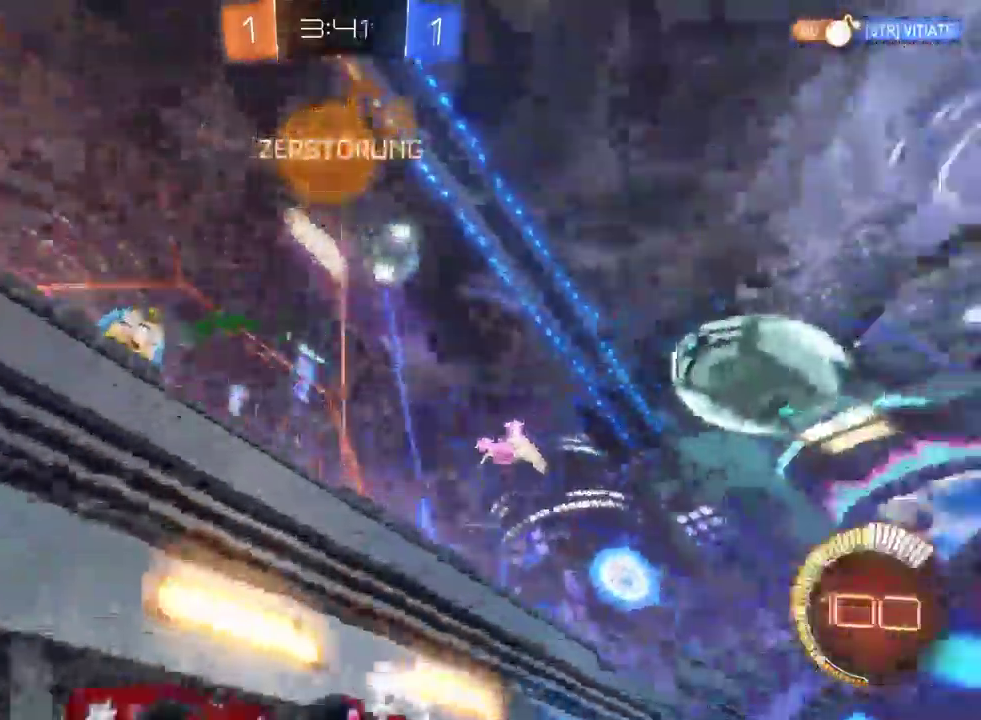
{"buttons": ["R2"], "left_stick": "right", "right_stick": "center", "events": [[83, "left_stick", "center"], [183, "SQUARE", "down"], [183, "left_stick", "right"], [333, "SQUARE", "up"]]}
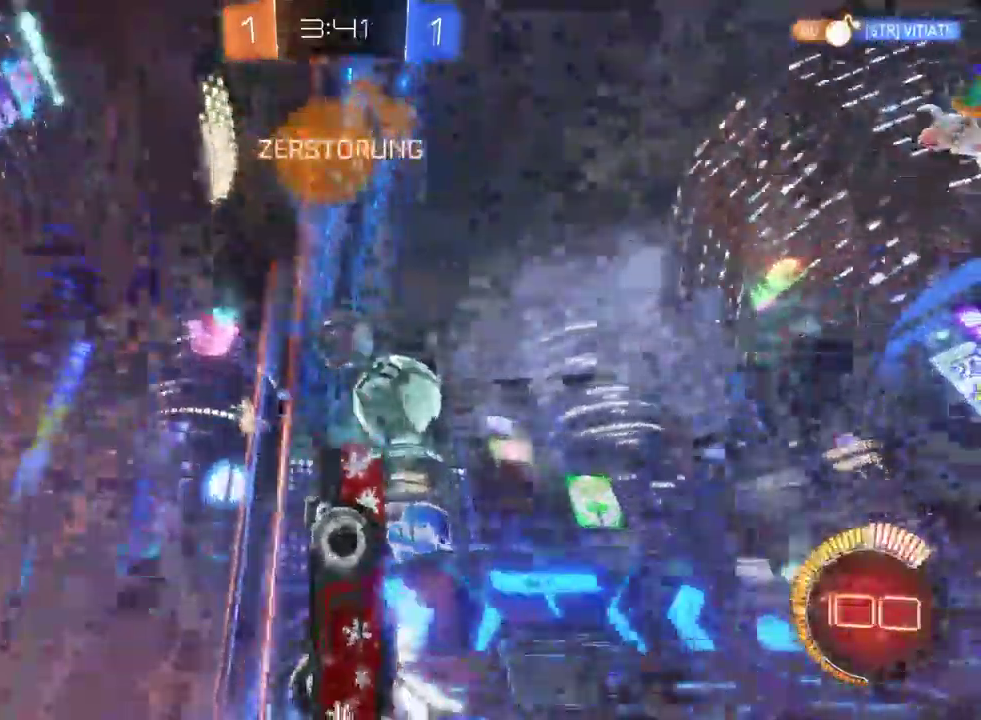
{"buttons": ["L2", "R2"], "left_stick": "right", "right_stick": "center", "events": [[183, "SQUARE", "down"], [300, "SQUARE", "up"], [417, "L2", "down"]]}
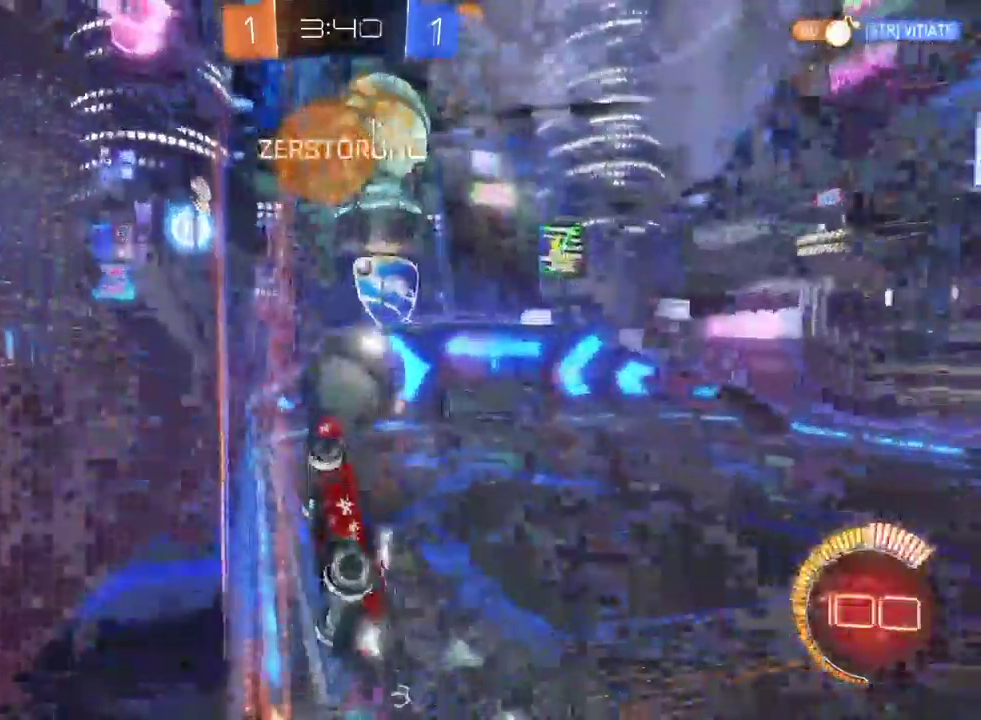
{"buttons": ["SQUARE", "R2"], "left_stick": "right", "right_stick": "center", "events": [[167, "L2", "up"], [183, "SQUARE", "down"], [350, "SQUARE", "up"], [417, "SQUARE", "down"]]}
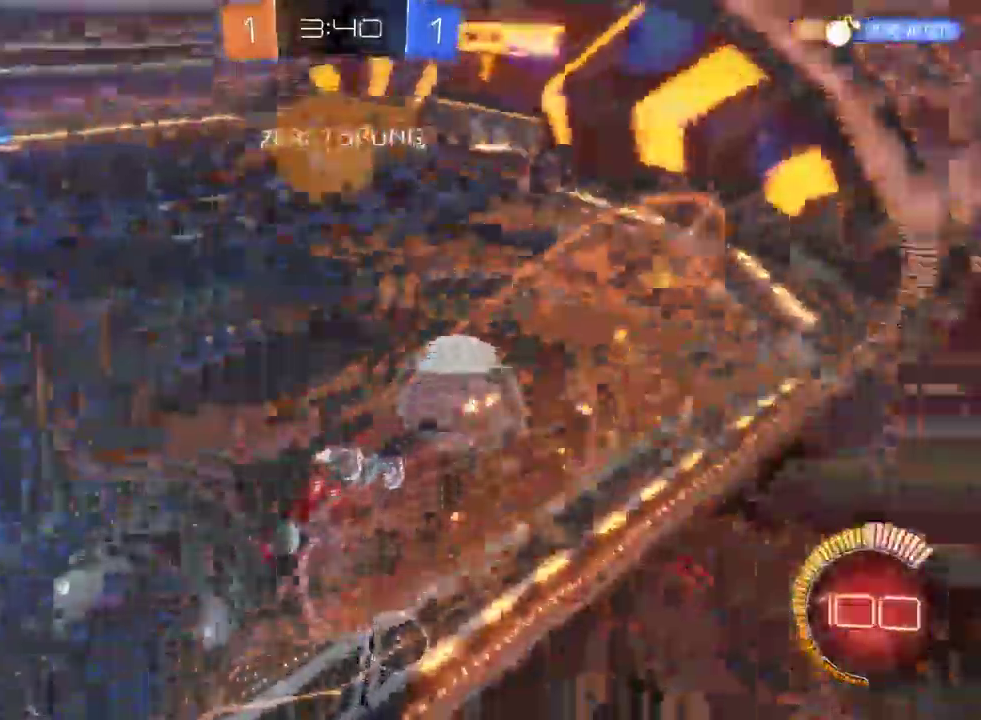
{"buttons": ["R2"], "left_stick": "down-right", "right_stick": "center", "events": [[67, "SQUARE", "up"], [500, "left_stick", "down-right"]]}
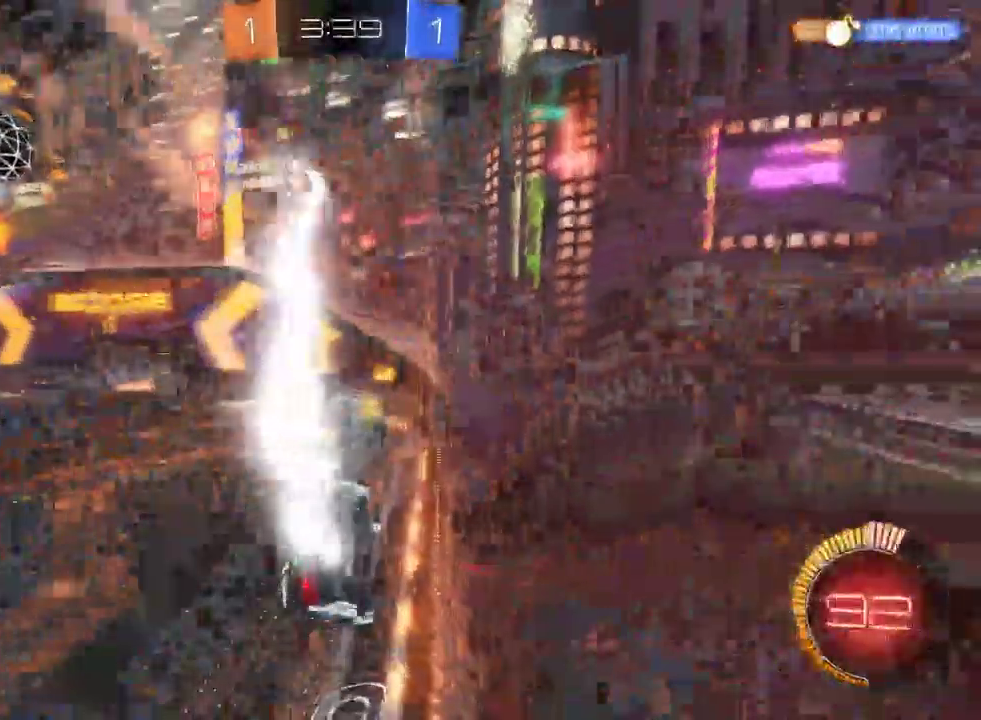
{"buttons": ["R2"], "left_stick": "center", "right_stick": "center", "events": [[400, "left_stick", "center"]]}
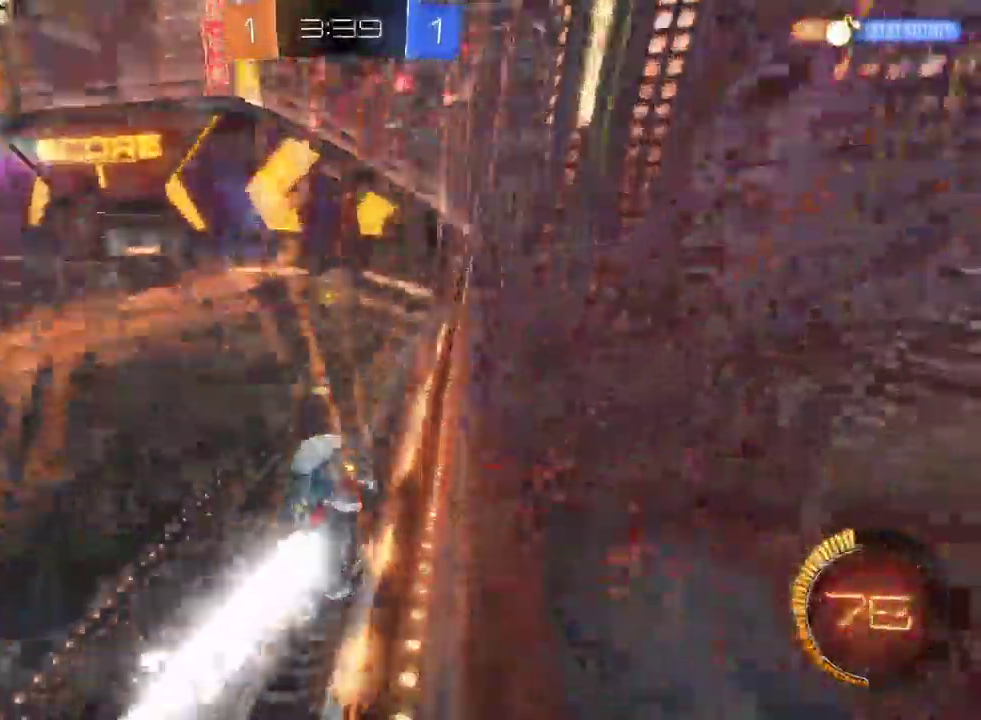
{"buttons": ["L2"], "left_stick": "left", "right_stick": "center", "events": [[217, "R2", "up"], [300, "L2", "down"], [317, "left_stick", "left"]]}
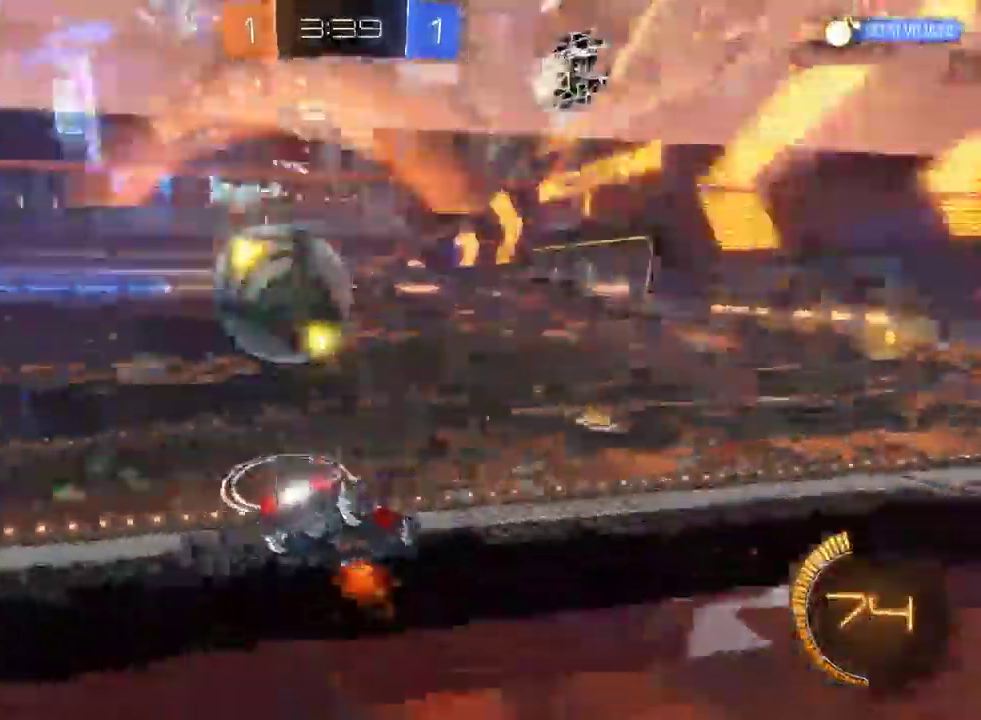
{"buttons": [], "left_stick": "center", "right_stick": "center", "events": [[17, "left_stick", "up-left"], [67, "L2", "up"], [117, "left_stick", "center"], [267, "TRIANGLE", "down"], [383, "TRIANGLE", "up"]]}